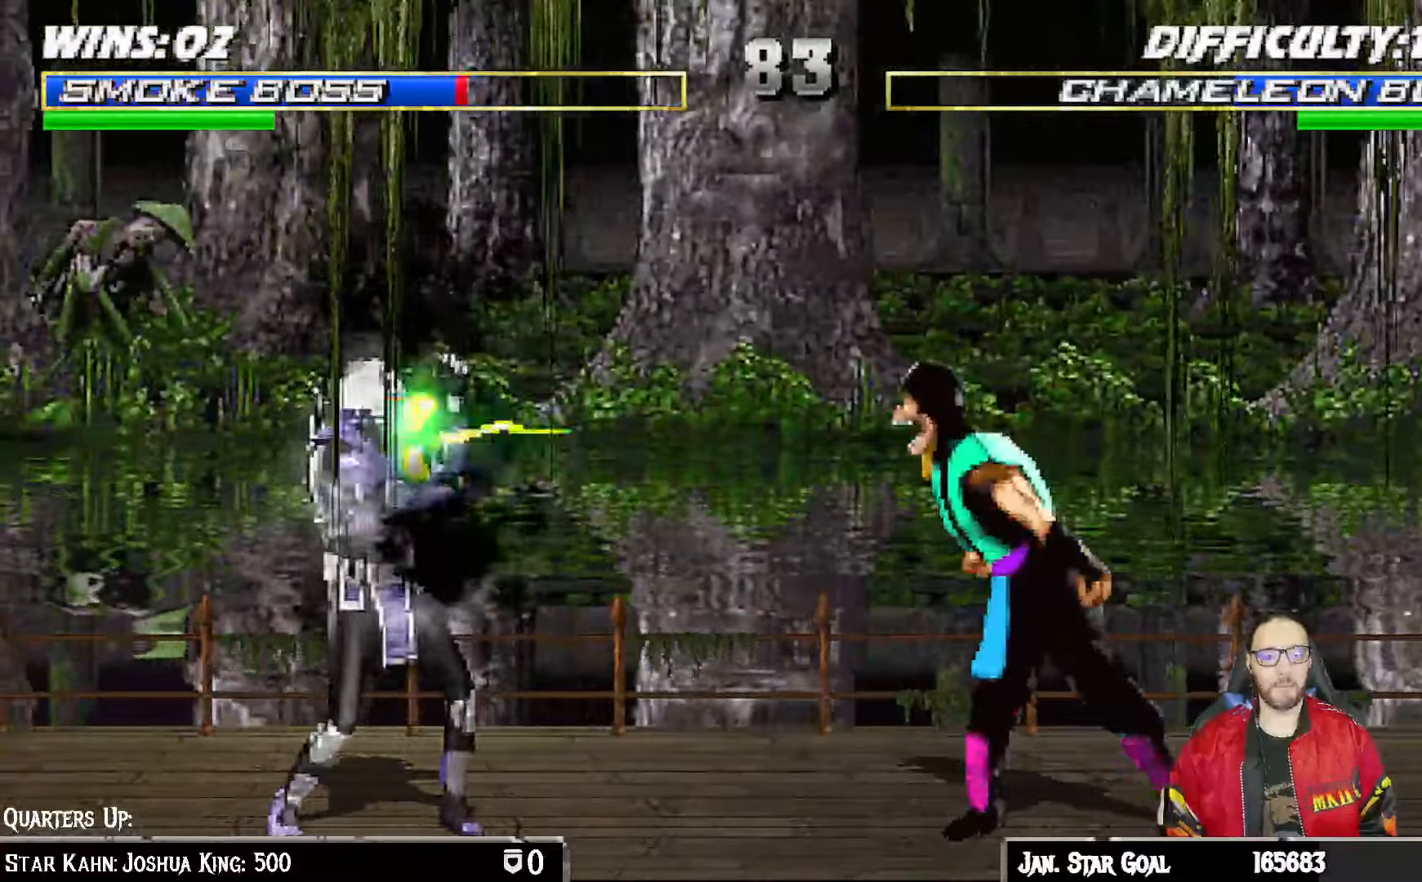
Gameplay with a controller (PlayStation layout); each line is a JSON object with the inputs held at the frame after it (dt_ms = milliseconds from this image to that frame). "events" lists button and stick changes between this image and that frame as [ms after this image, input, new state], when the widget could be followed in between.
{"dt_ms": 500, "buttons": [], "left_stick": "center", "right_stick": "center", "events": [[367, "R1", "up"]]}
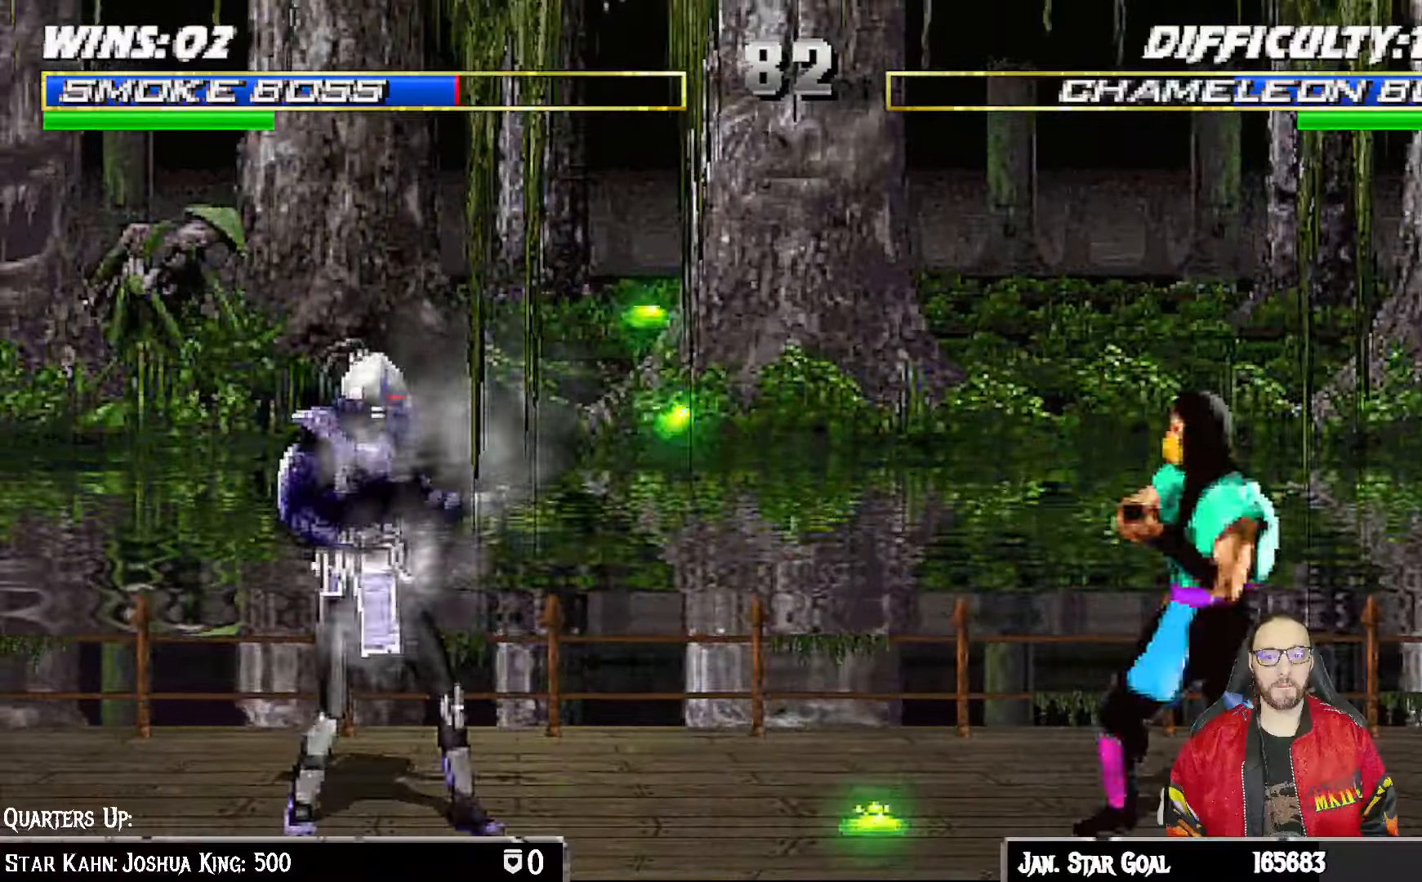
{"dt_ms": 500, "buttons": ["SQUARE", "L1"], "left_stick": "center", "right_stick": "center"}
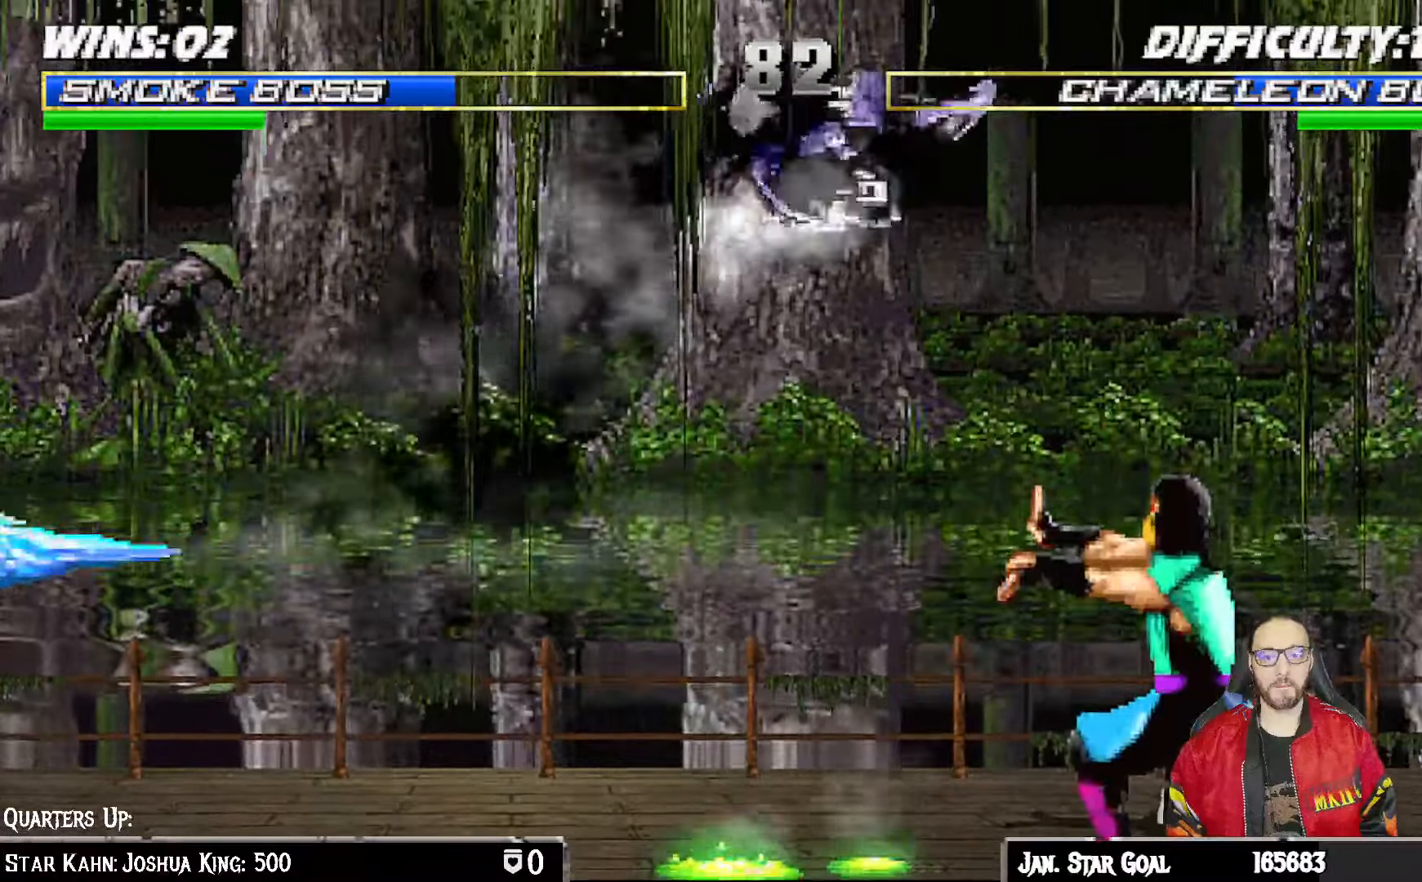
{"dt_ms": 1000, "buttons": ["DPAD_DOWN", "DPAD_LEFT"], "left_stick": "center", "right_stick": "center"}
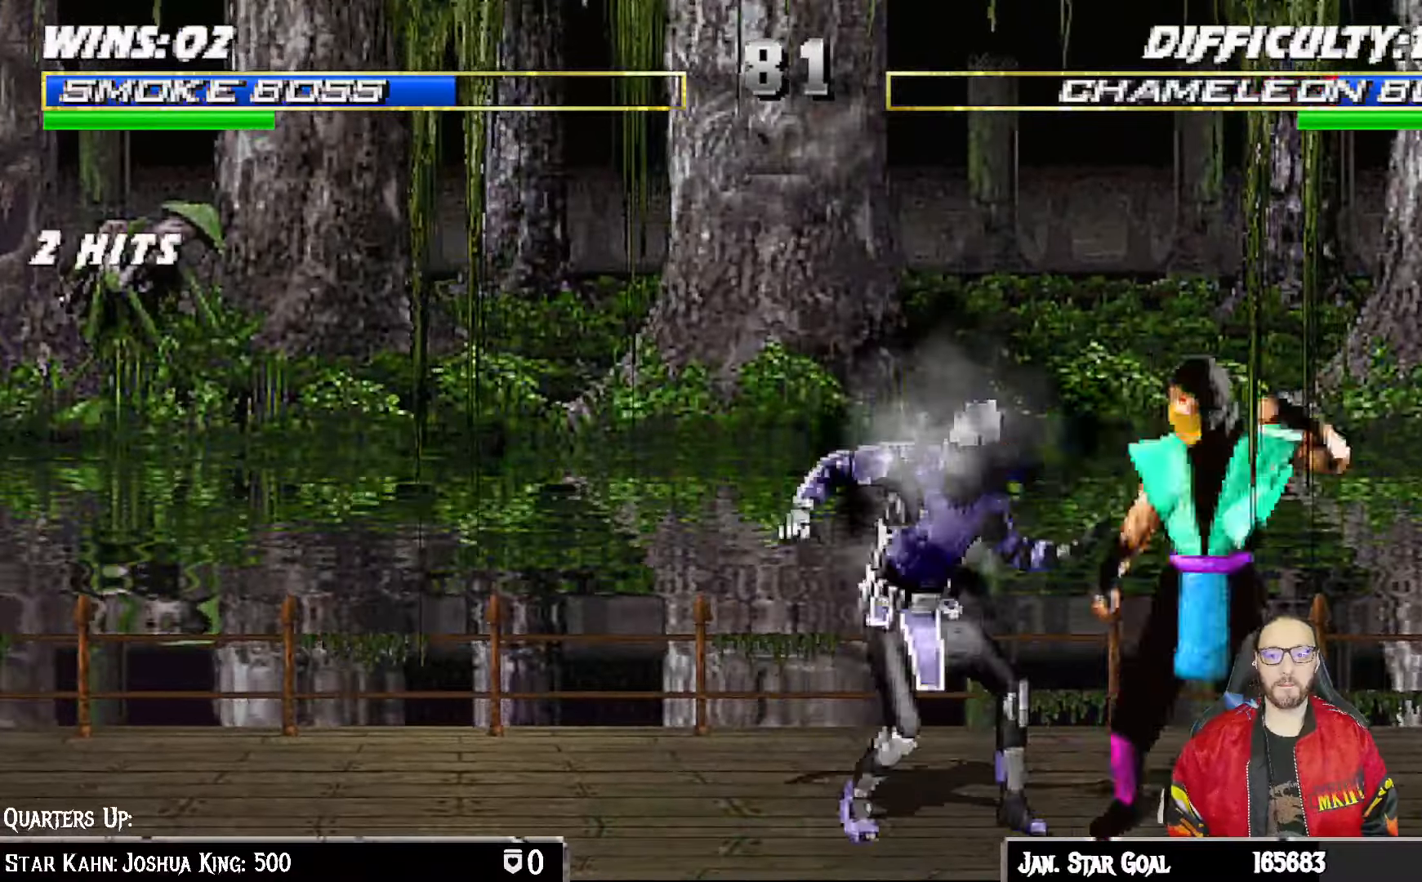
{"dt_ms": 500, "buttons": ["R1", "DPAD_DOWN", "DPAD_LEFT"], "left_stick": "center", "right_stick": "center", "events": [[17, "R1", "down"]]}